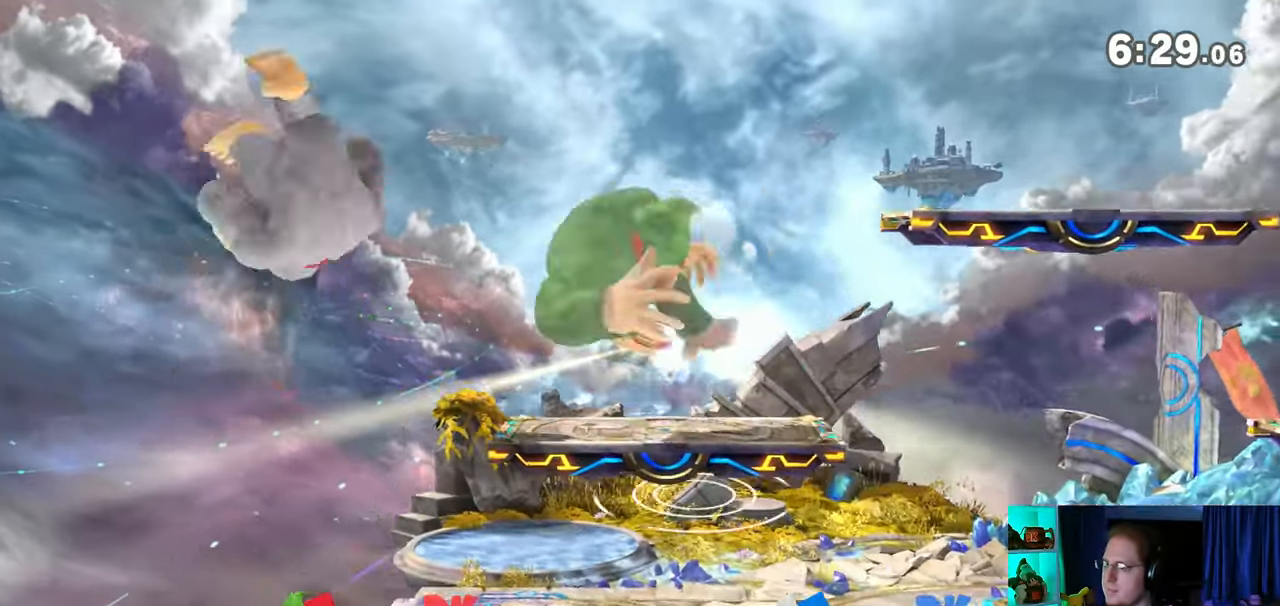
Gameplay with a controller (Nintendo layout); each line is a JSON object with the inputs held at the frame after it. "events" lists button and stick changes between this image and that frame as [ms after this image, input, new state], when the widget could be followed in between. Not read: L3 R3.
{"buttons": [], "left_stick": "left", "right_stick": "center", "events": [[17, "left_stick", "left"], [383, "Y", "up"]]}
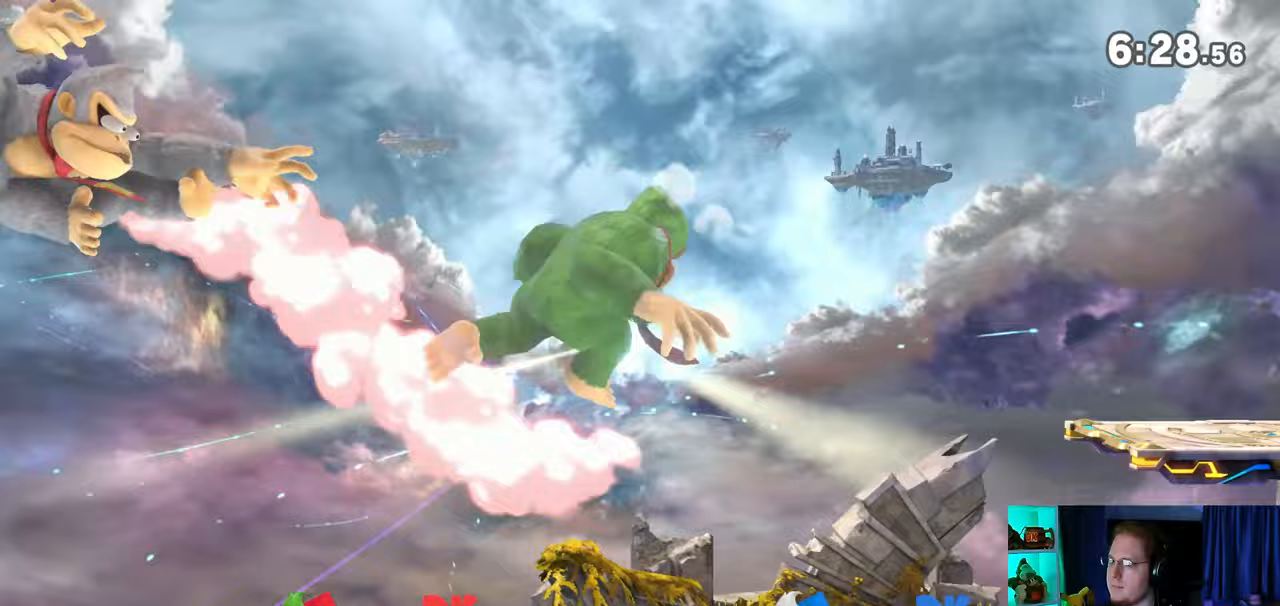
{"buttons": [], "left_stick": "up-right", "right_stick": "center", "events": [[250, "left_stick", "center"], [417, "Y", "down"], [417, "left_stick", "right"], [483, "left_stick", "up-right"], [500, "Y", "up"]]}
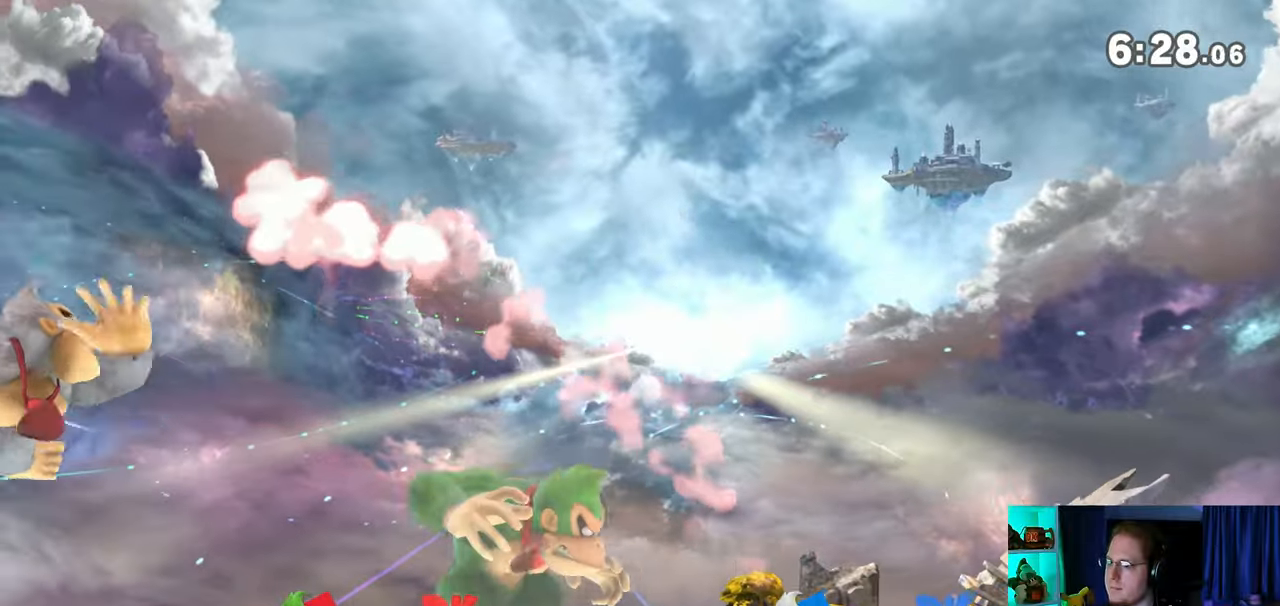
{"buttons": [], "left_stick": "down-right", "right_stick": "center", "events": [[100, "Y", "down"], [133, "left_stick", "down-right"], [200, "Y", "up"], [267, "left_stick", "up-right"], [417, "B", "down"], [500, "B", "up"], [500, "left_stick", "down-right"]]}
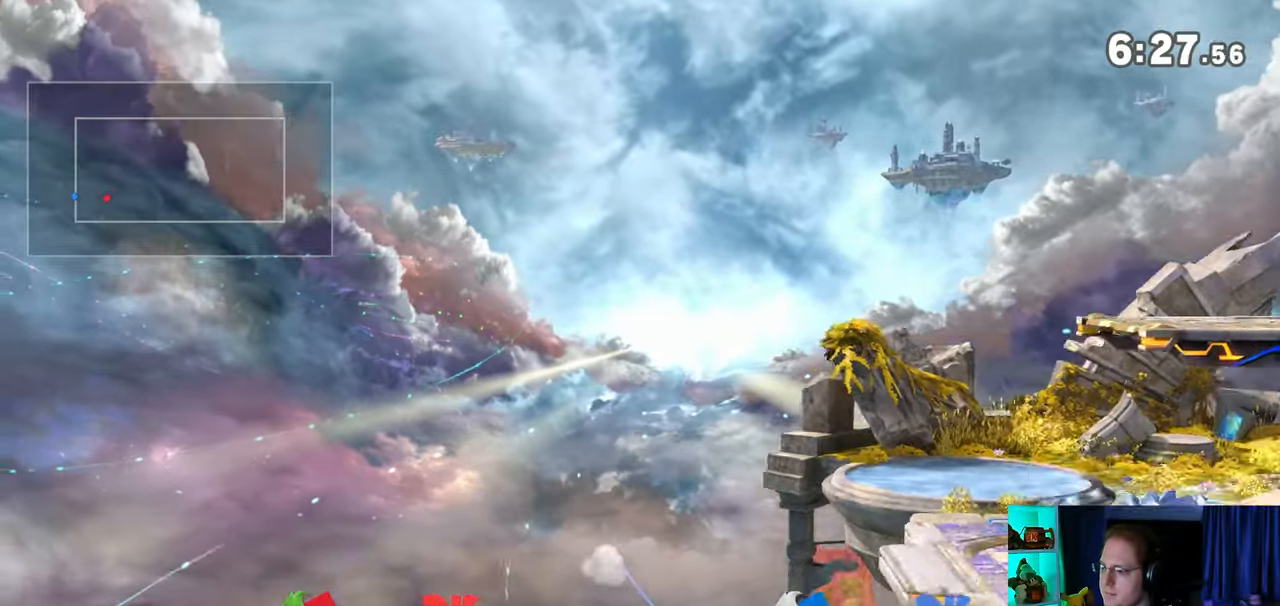
{"buttons": ["Y"], "left_stick": "down-right", "right_stick": "center", "events": [[200, "Y", "down"]]}
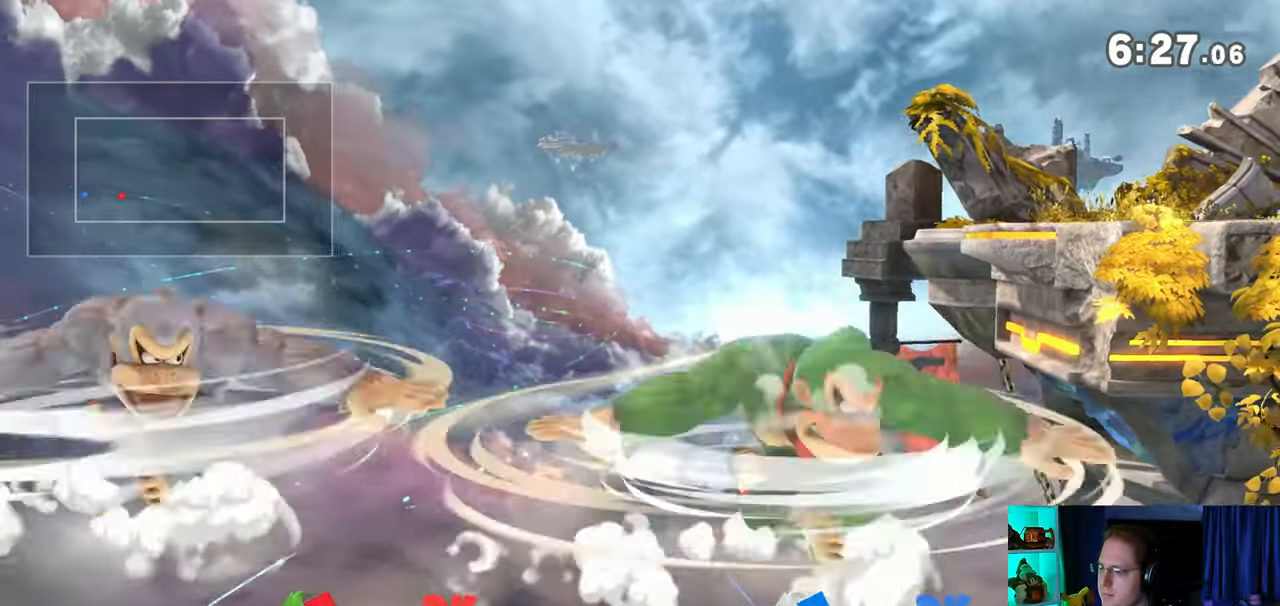
{"buttons": [], "left_stick": "up-right", "right_stick": "center", "events": [[483, "Y", "up"], [500, "left_stick", "up-right"]]}
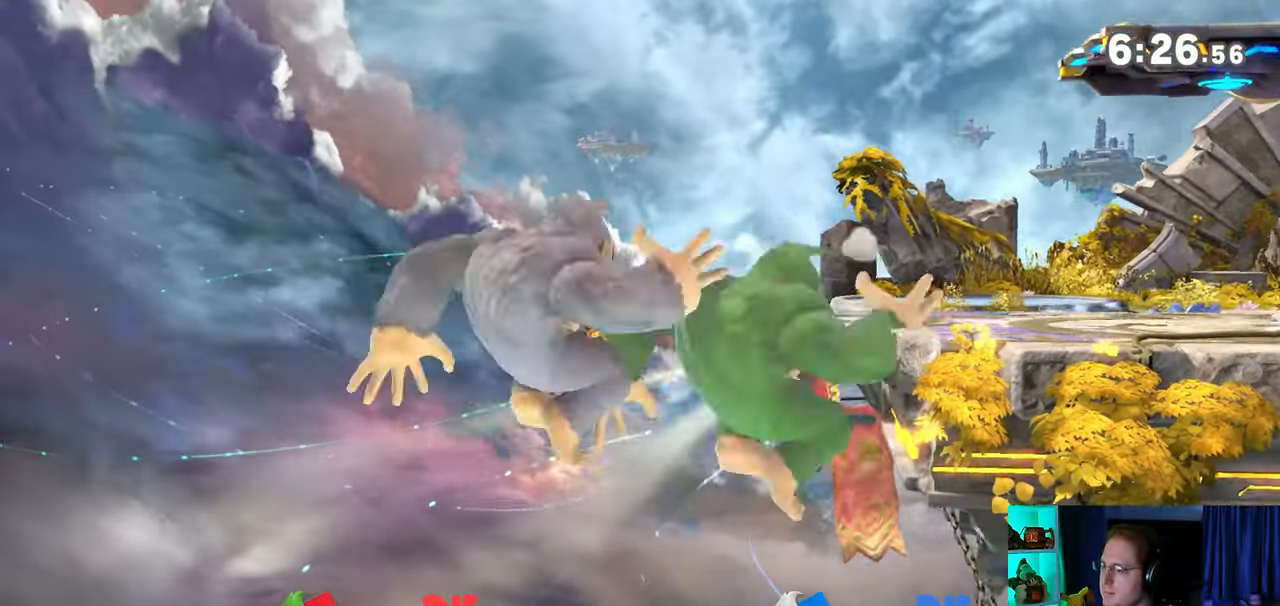
{"buttons": [], "left_stick": "right", "right_stick": "center", "events": [[217, "left_stick", "up-left"], [283, "left_stick", "center"], [317, "Y", "down"], [350, "A", "down"], [350, "Y", "up"], [417, "A", "up"], [483, "left_stick", "right"]]}
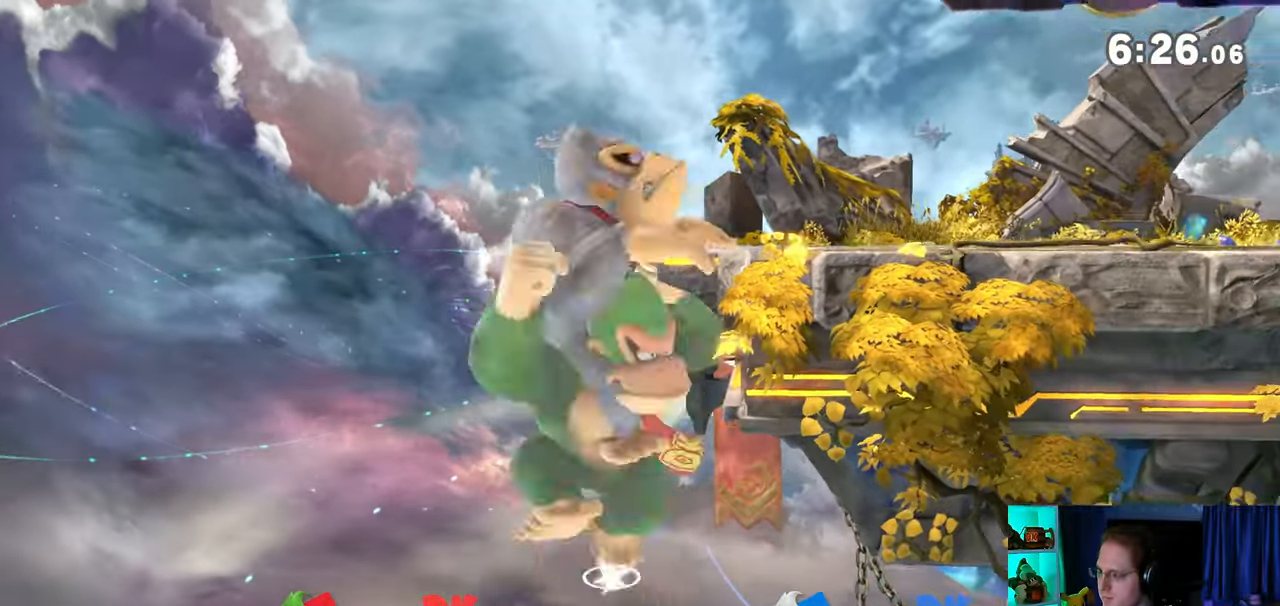
{"buttons": [], "left_stick": "down", "right_stick": "center", "events": [[17, "Y", "down"], [133, "Y", "up"], [167, "Y", "down"], [217, "Y", "up"], [283, "Y", "down"], [467, "Y", "up"], [500, "left_stick", "down"]]}
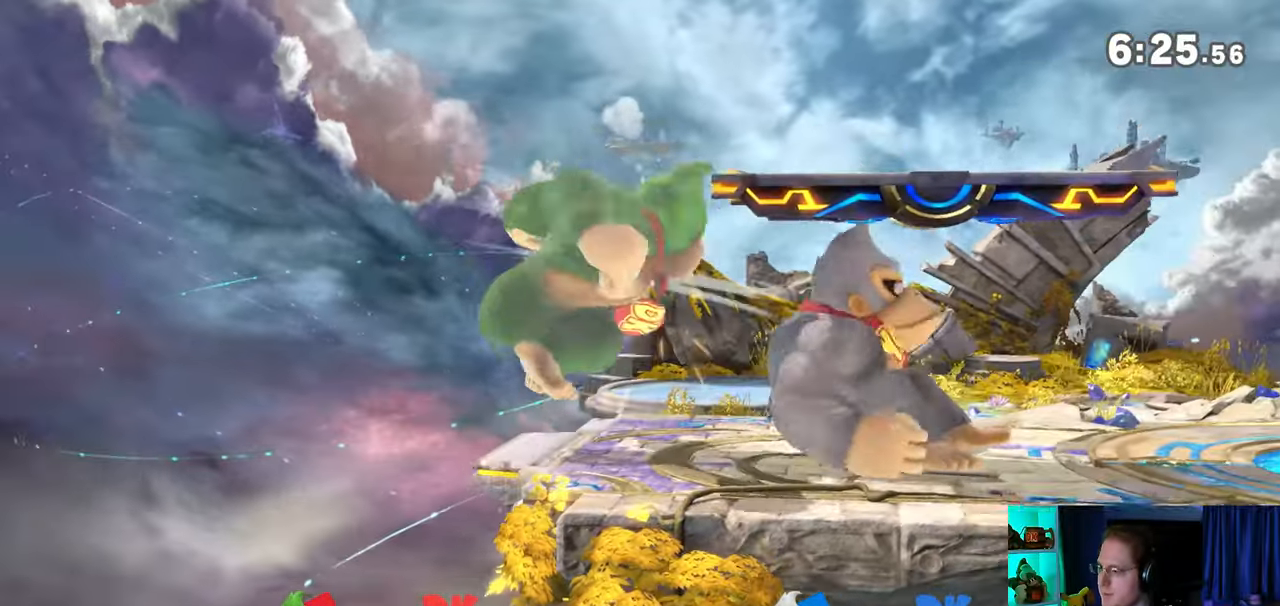
{"buttons": [], "left_stick": "down", "right_stick": "center", "events": [[100, "A", "down"], [133, "A", "up"], [233, "A", "down"], [483, "A", "up"]]}
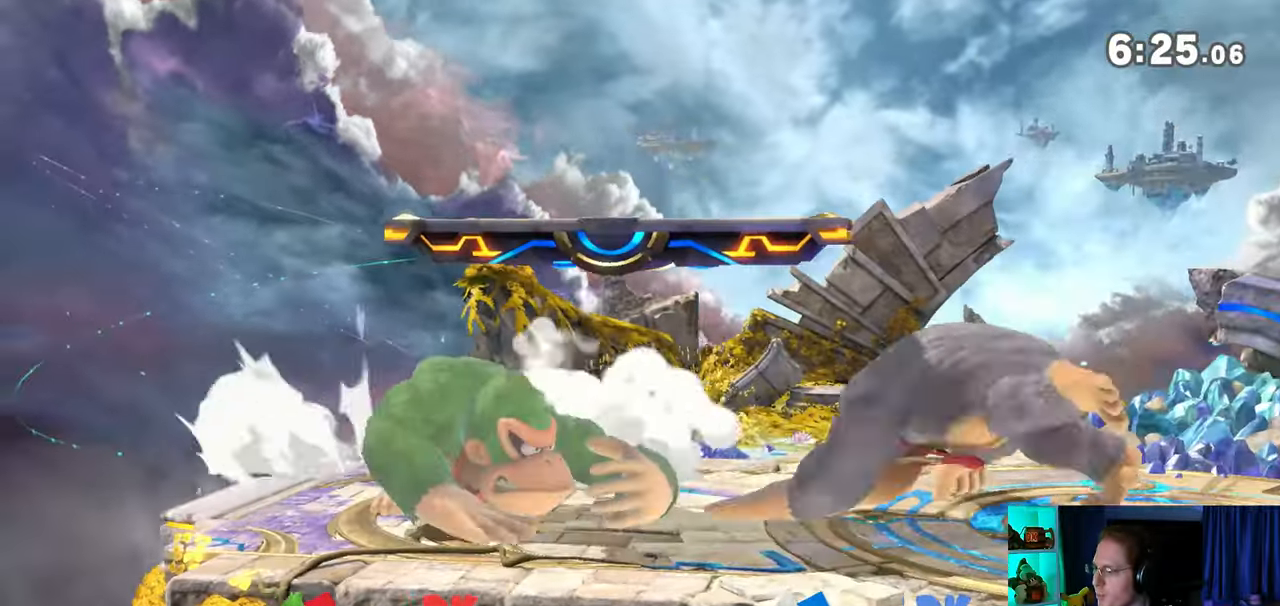
{"buttons": [], "left_stick": "right", "right_stick": "center", "events": [[50, "left_stick", "center"], [200, "left_stick", "right"], [233, "Y", "down"], [450, "Y", "up"]]}
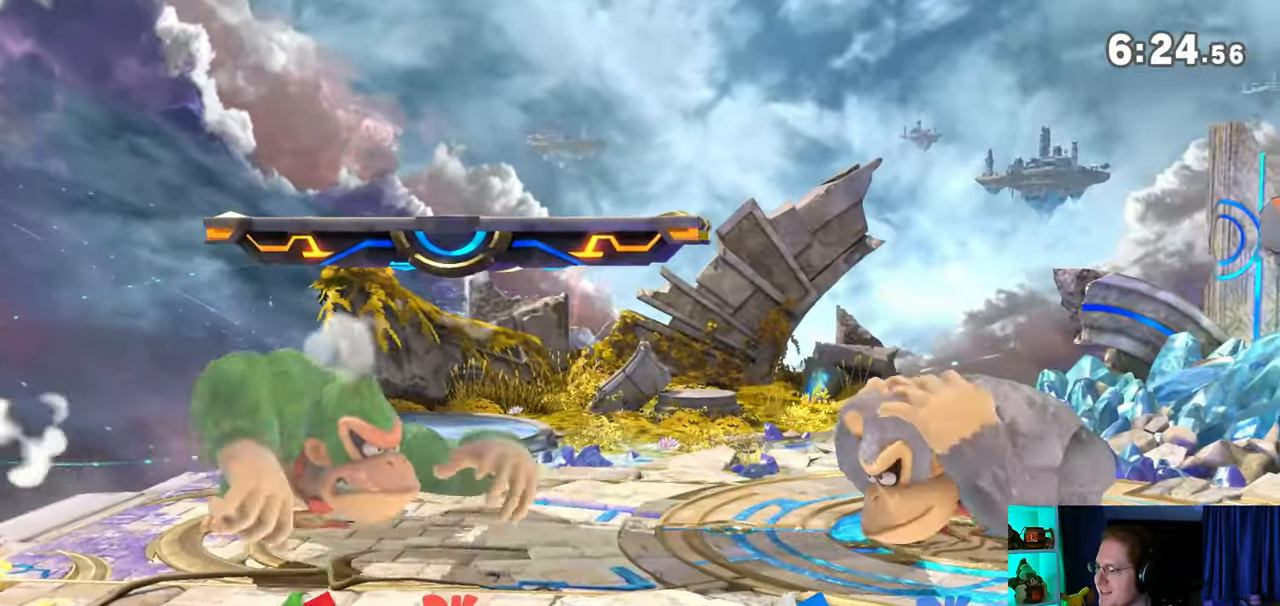
{"buttons": ["Y"], "left_stick": "center", "right_stick": "center", "events": [[100, "left_stick", "center"], [350, "Y", "down"]]}
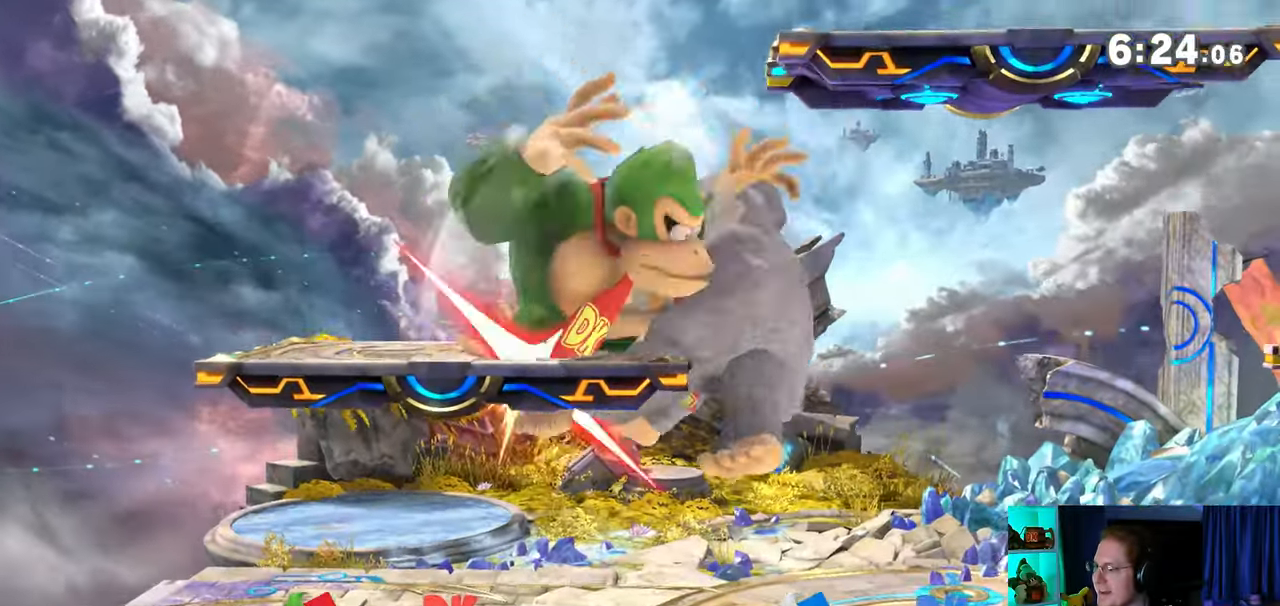
{"buttons": ["Y"], "left_stick": "center", "right_stick": "center", "events": [[17, "Y", "up"], [233, "Y", "down"], [300, "Y", "up"], [383, "Y", "down"], [450, "Y", "up"], [500, "Y", "down"]]}
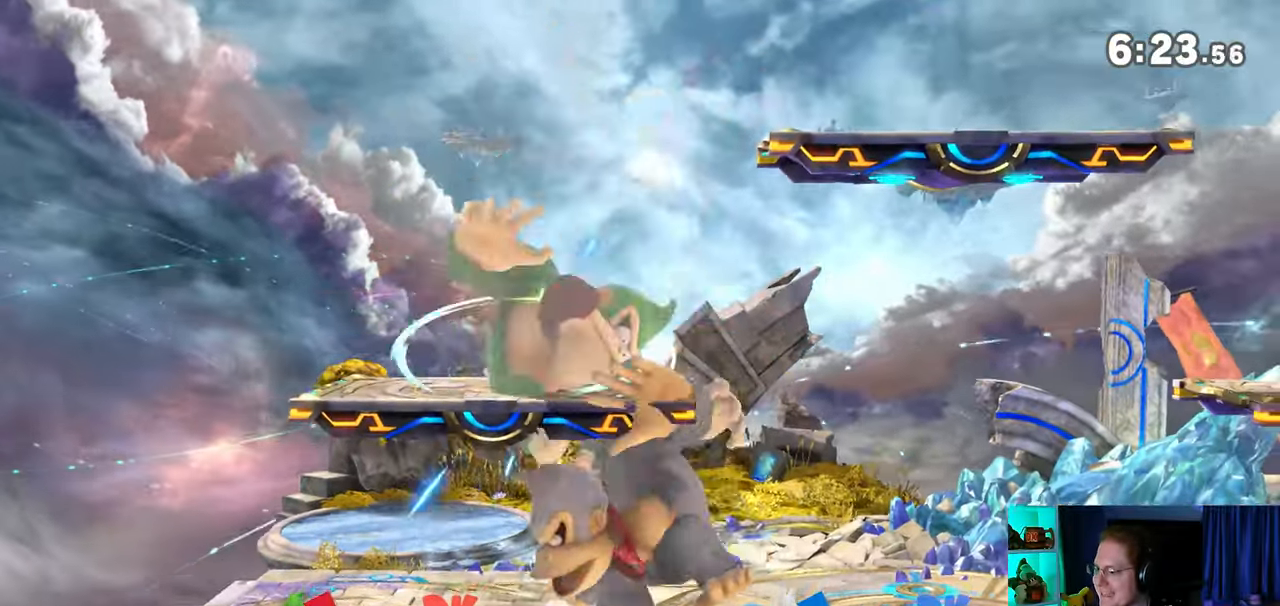
{"buttons": ["Y"], "left_stick": "right", "right_stick": "center", "events": [[67, "Y", "up"], [133, "Y", "down"], [217, "Y", "up"], [267, "Y", "down"], [317, "Y", "up"], [383, "Y", "down"], [483, "Y", "up"], [483, "left_stick", "right"], [500, "Y", "down"]]}
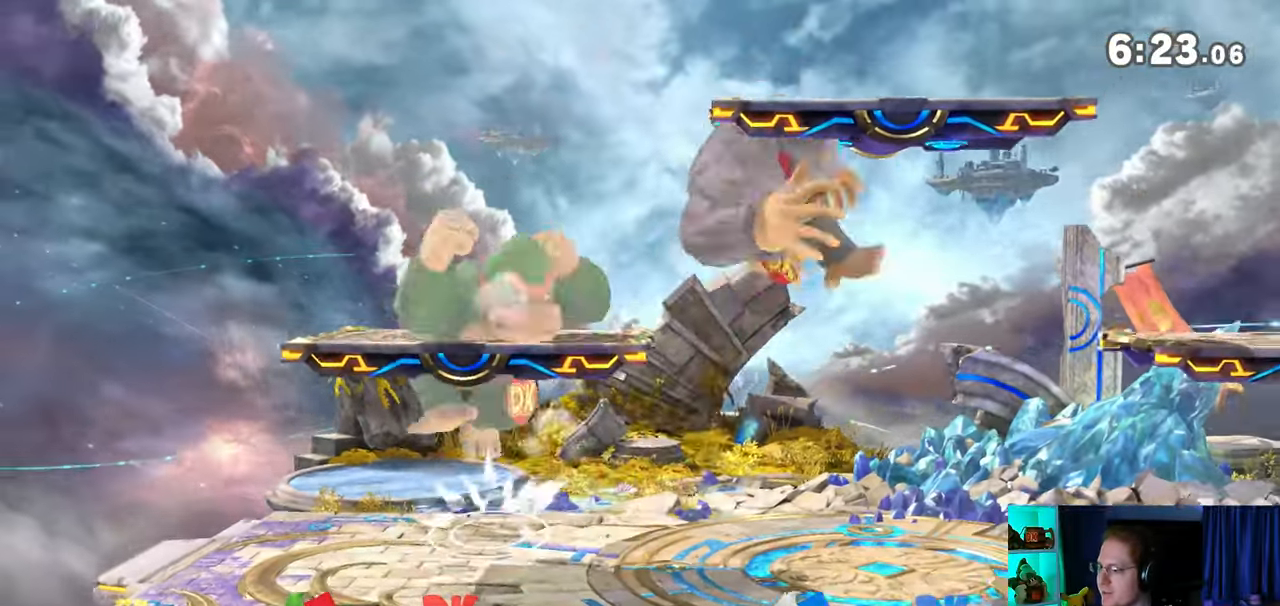
{"buttons": [], "left_stick": "center", "right_stick": "center", "events": [[167, "Y", "up"], [250, "left_stick", "center"]]}
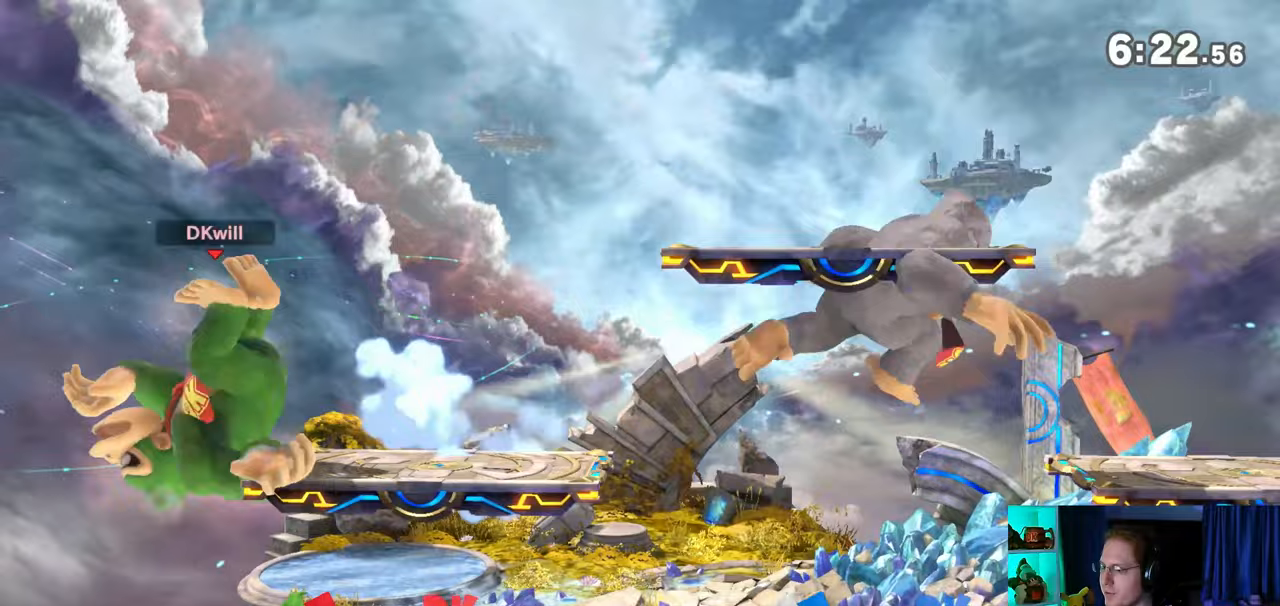
{"buttons": [], "left_stick": "center", "right_stick": "center", "events": [[217, "left_stick", "right"], [450, "left_stick", "center"]]}
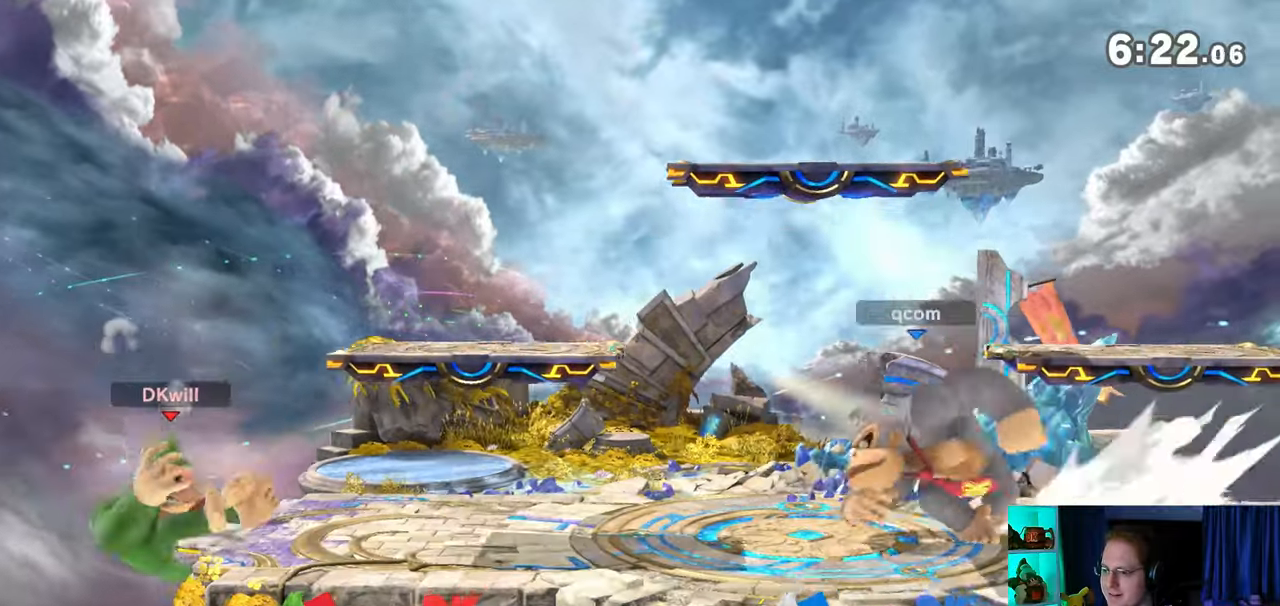
{"buttons": [], "left_stick": "up", "right_stick": "center", "events": [[233, "left_stick", "up"]]}
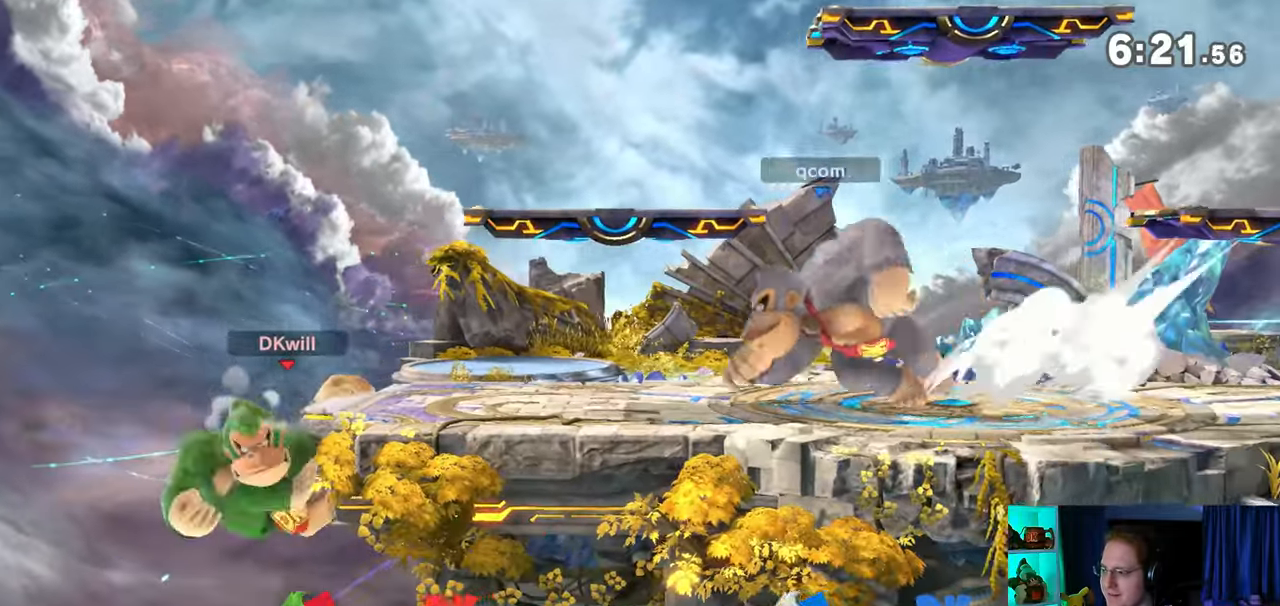
{"buttons": [], "left_stick": "center", "right_stick": "center", "events": [[100, "left_stick", "center"]]}
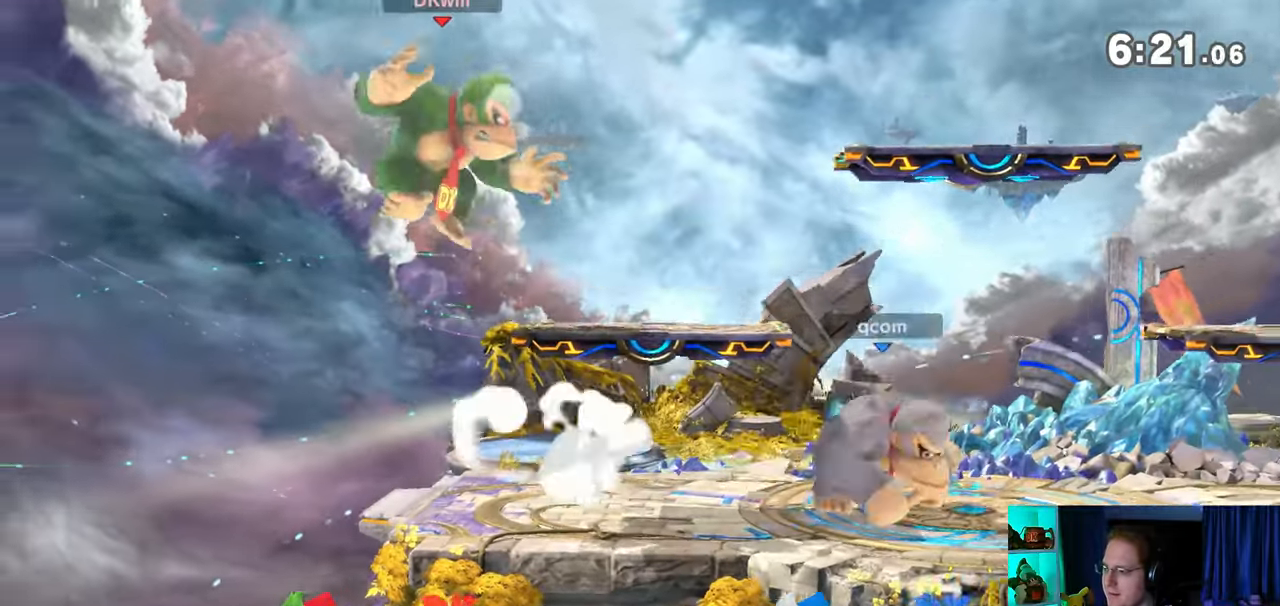
{"buttons": ["Y"], "left_stick": "center", "right_stick": "center", "events": [[483, "Y", "down"]]}
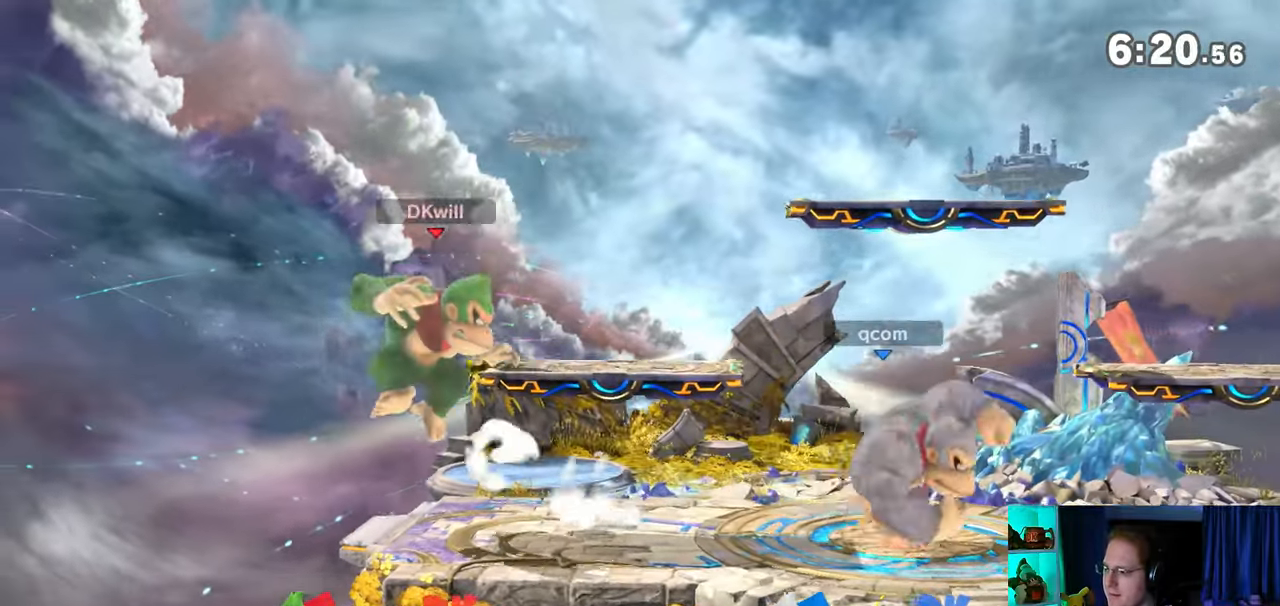
{"buttons": [], "left_stick": "right", "right_stick": "center", "events": [[167, "Y", "up"], [217, "left_stick", "right"]]}
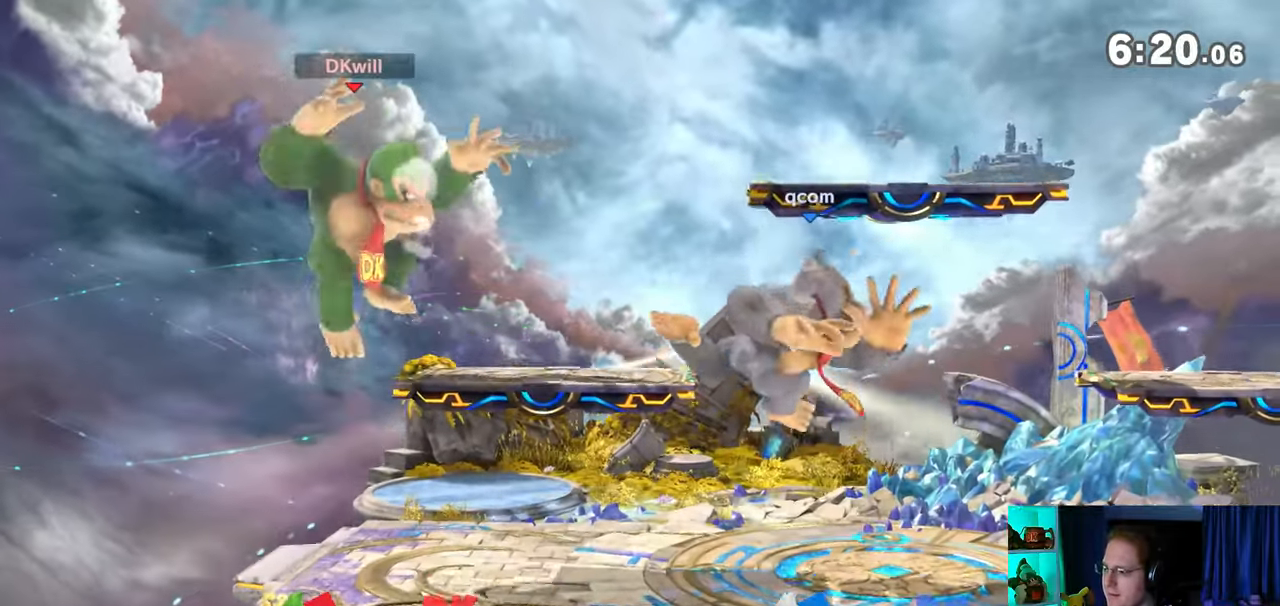
{"buttons": [], "left_stick": "left", "right_stick": "center", "events": [[17, "Y", "down"], [33, "left_stick", "center"], [100, "Y", "up"], [283, "left_stick", "left"]]}
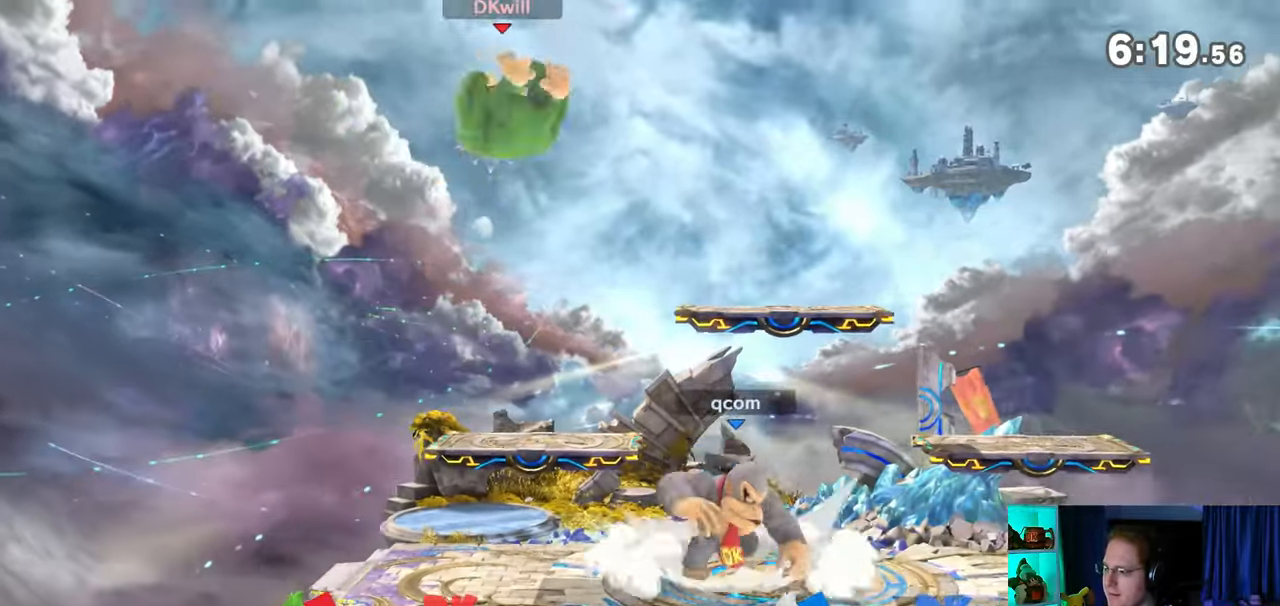
{"buttons": ["B"], "left_stick": "down-right", "right_stick": "center", "events": [[317, "left_stick", "center"], [417, "B", "down"], [417, "left_stick", "down-left"], [483, "left_stick", "down-right"]]}
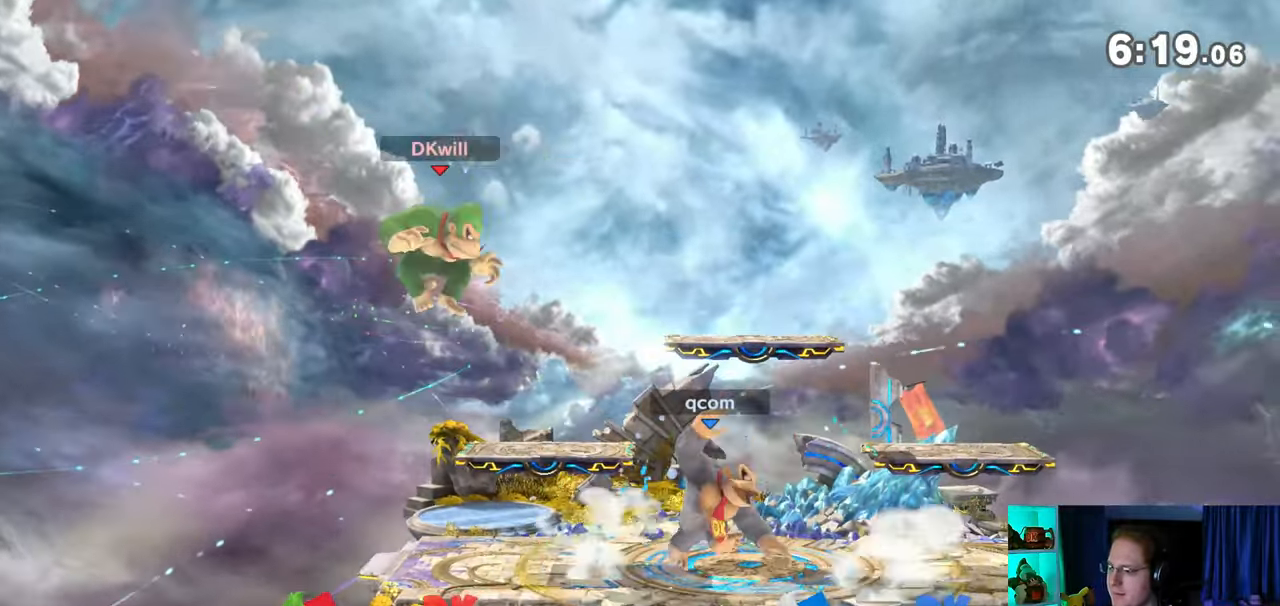
{"buttons": ["R1"], "left_stick": "right", "right_stick": "center", "events": [[17, "B", "up"], [17, "left_stick", "right"], [483, "R1", "down"]]}
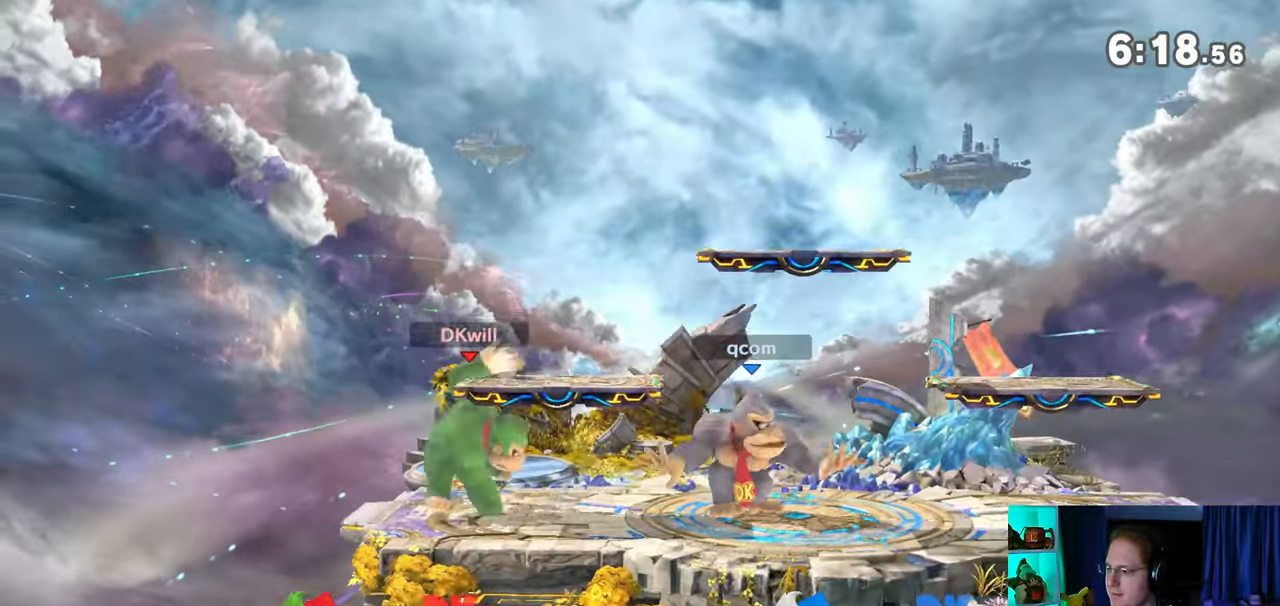
{"buttons": ["R1"], "left_stick": "center", "right_stick": "center", "events": [[450, "left_stick", "center"]]}
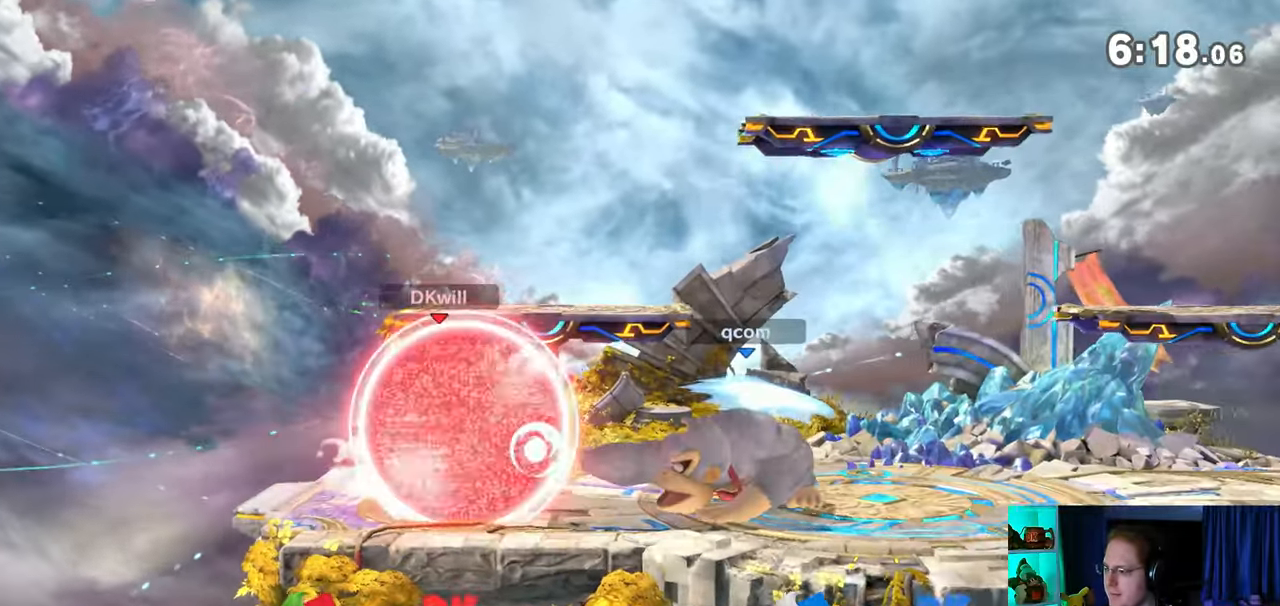
{"buttons": ["R1"], "left_stick": "up-left", "right_stick": "center", "events": [[200, "Y", "down"], [450, "Y", "up"], [450, "left_stick", "up-left"]]}
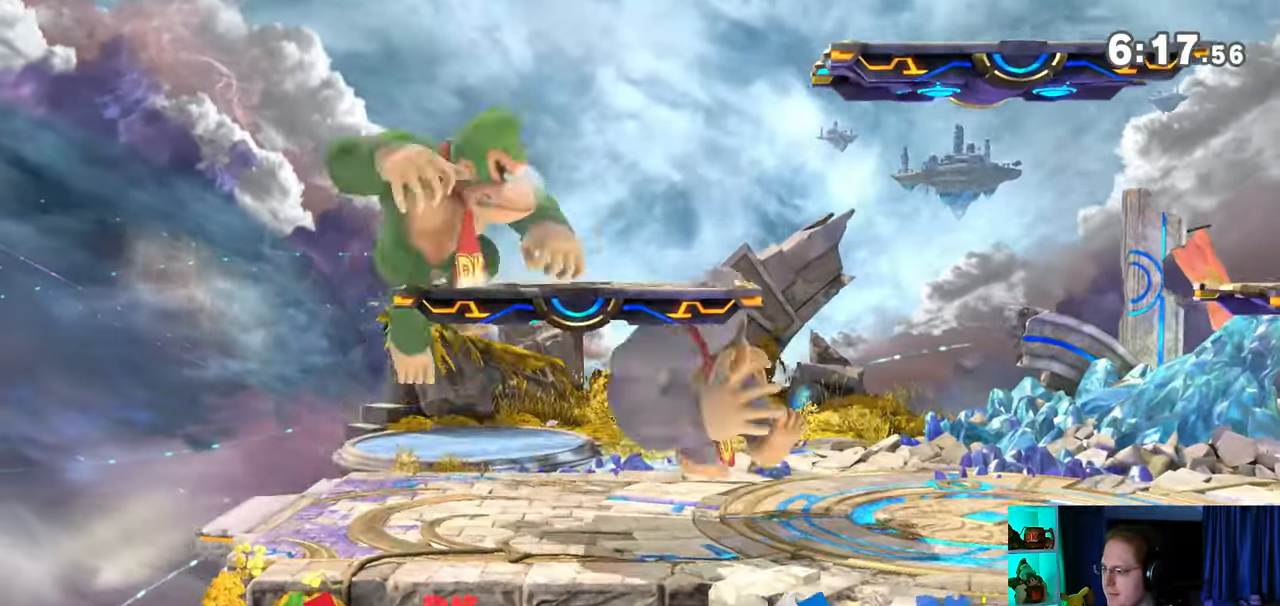
{"buttons": [], "left_stick": "center", "right_stick": "center", "events": [[33, "R1", "up"], [167, "left_stick", "down"], [450, "left_stick", "center"]]}
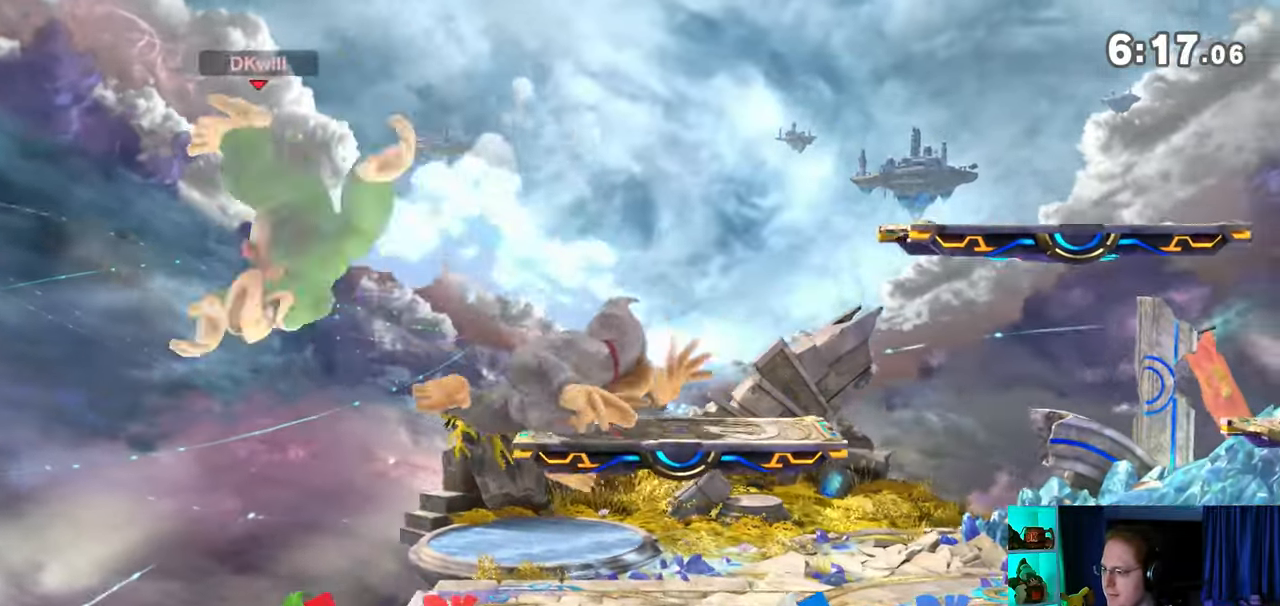
{"buttons": [], "left_stick": "right", "right_stick": "center", "events": [[383, "left_stick", "right"]]}
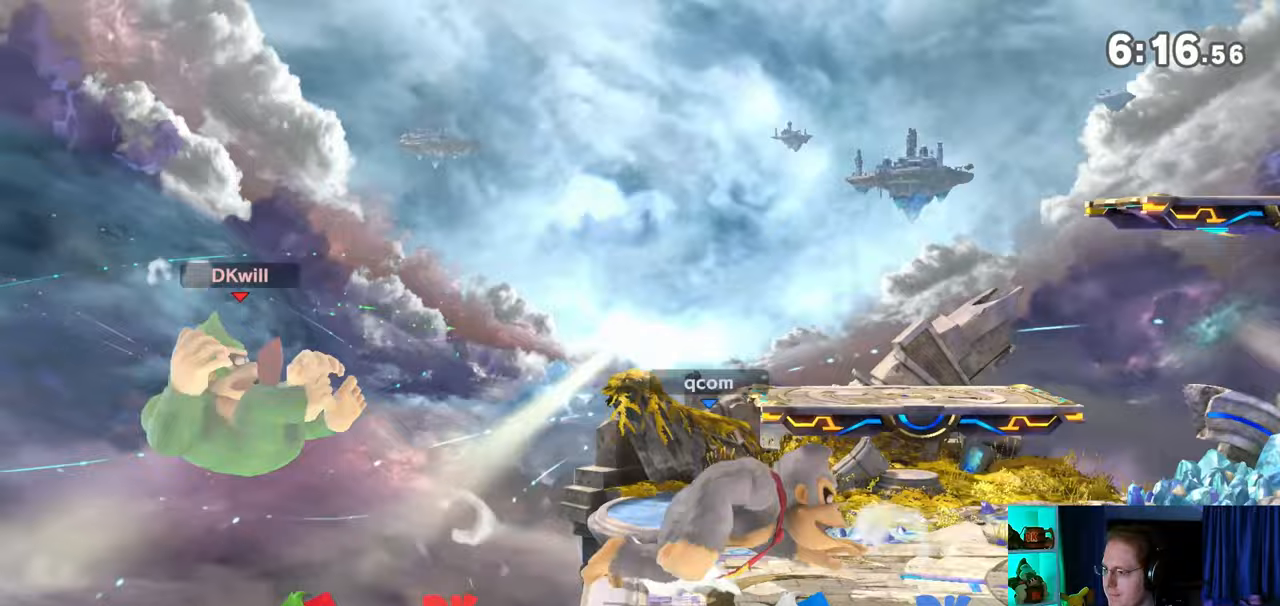
{"buttons": [], "left_stick": "right", "right_stick": "center", "events": []}
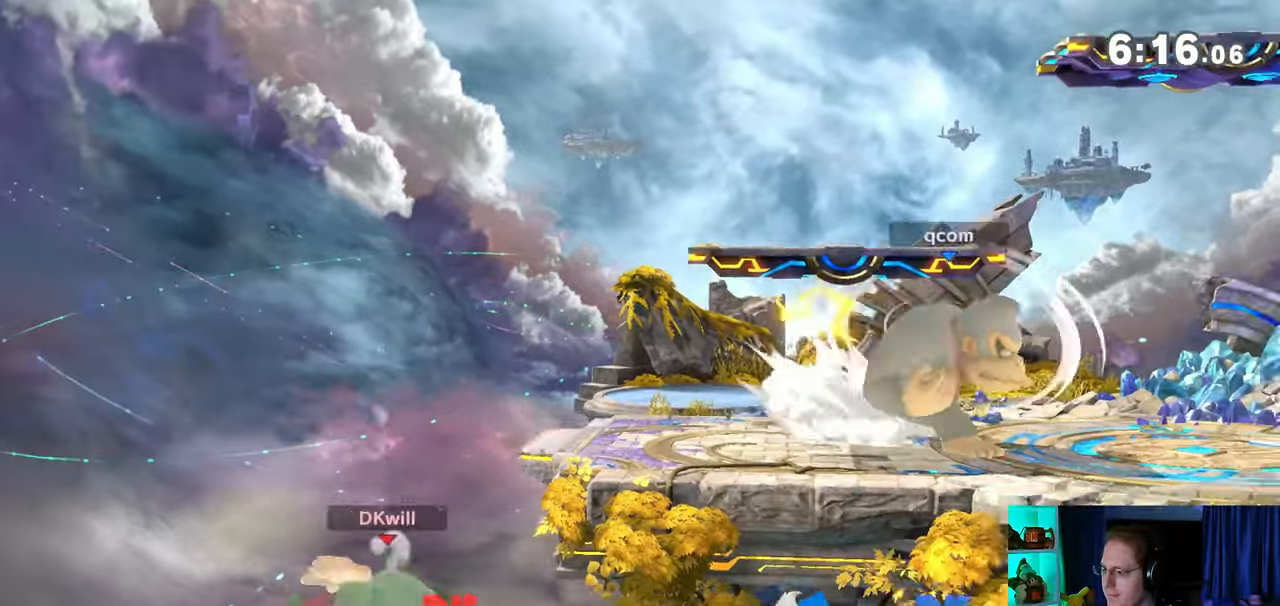
{"buttons": [], "left_stick": "right", "right_stick": "center", "events": [[33, "Y", "down"], [67, "left_stick", "up-right"], [100, "Y", "up"], [217, "B", "down"], [283, "B", "up"], [283, "left_stick", "down-right"], [400, "left_stick", "right"]]}
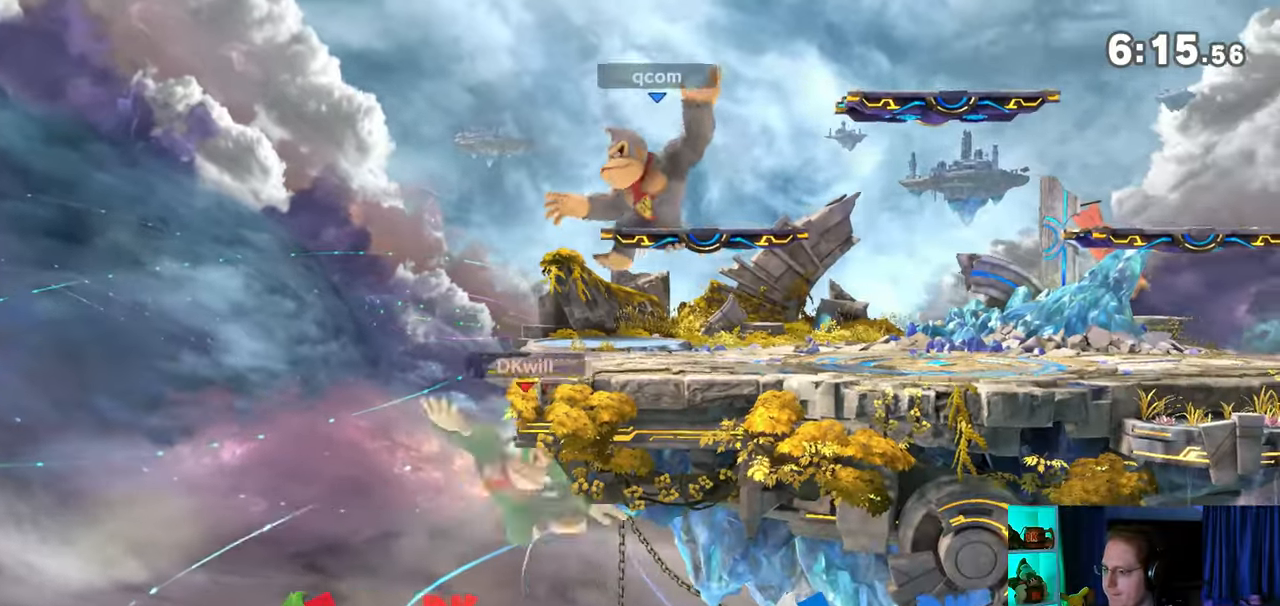
{"buttons": [], "left_stick": "right", "right_stick": "center", "events": [[167, "left_stick", "center"], [283, "left_stick", "right"]]}
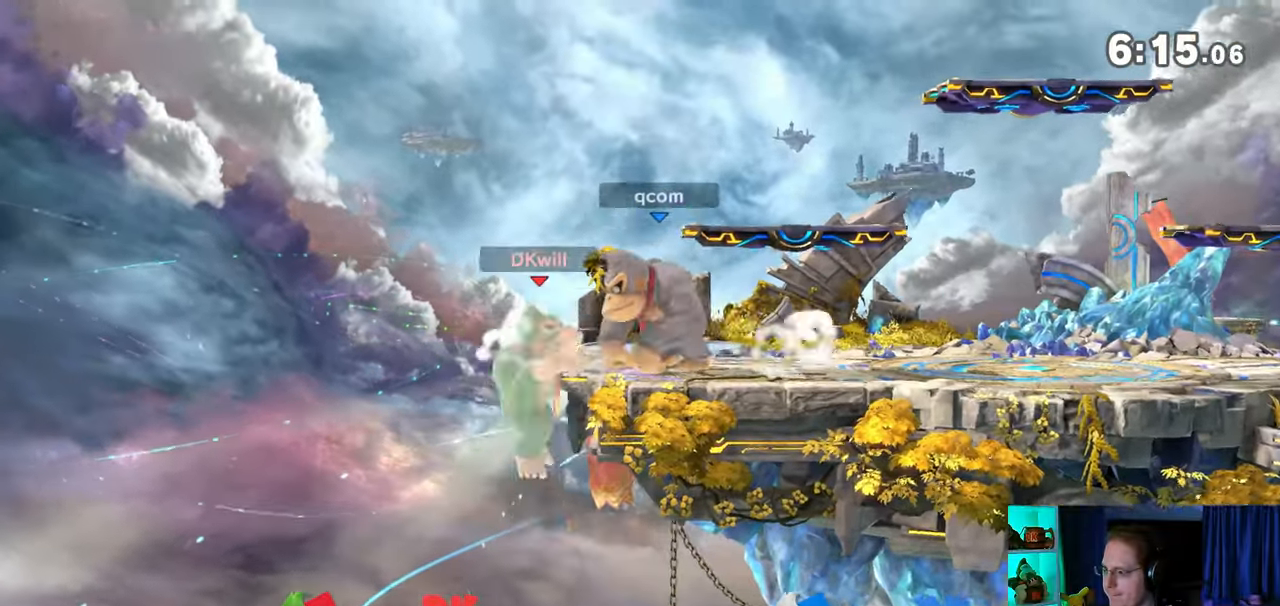
{"buttons": ["Y"], "left_stick": "center", "right_stick": "center", "events": [[200, "left_stick", "center"], [383, "Y", "down"]]}
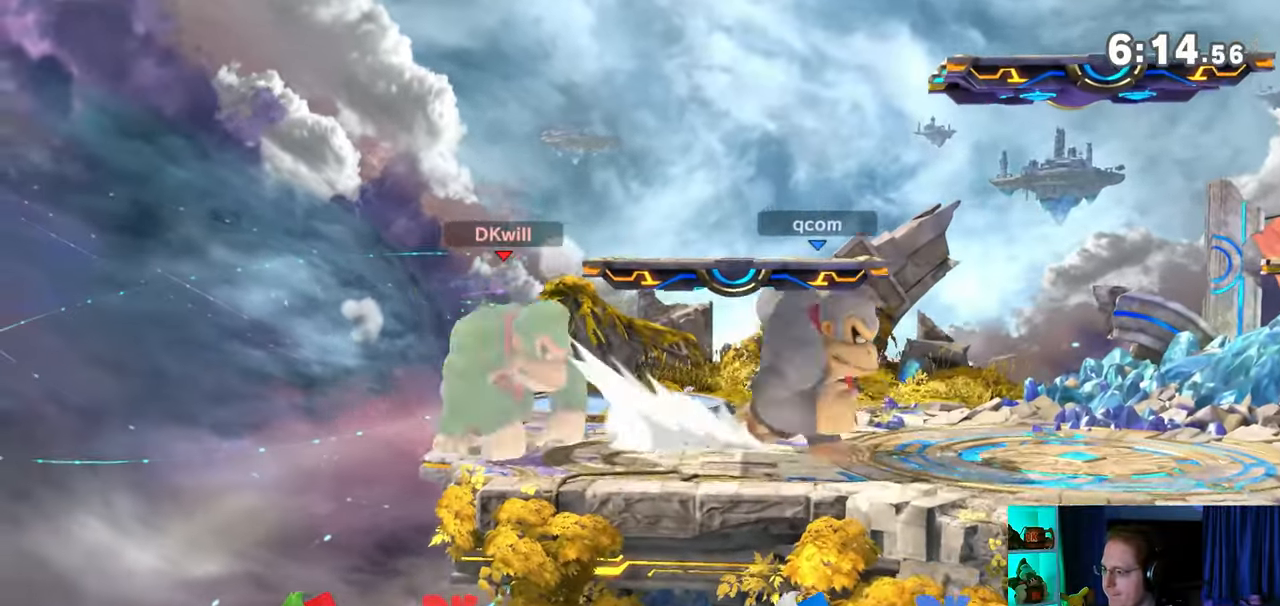
{"buttons": [], "left_stick": "down-right", "right_stick": "center", "events": [[17, "Y", "up"], [167, "right_stick", "right"], [250, "right_stick", "center"], [283, "left_stick", "up-left"], [383, "left_stick", "down"], [483, "left_stick", "down-right"]]}